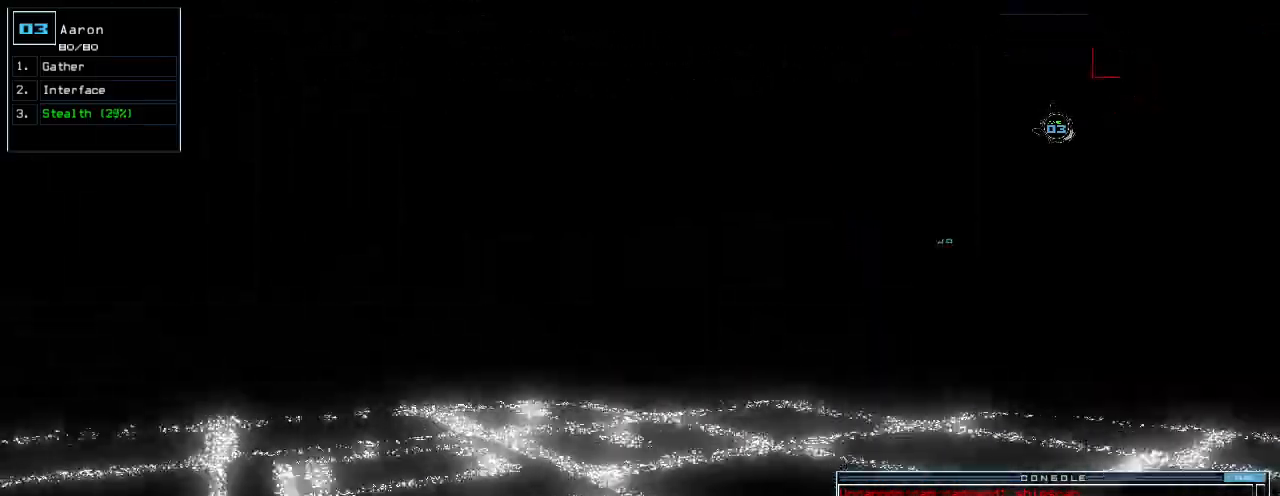
Gameplay with keyboard; each line is a JSON object with the keys held at the frame after it. "events" lists presses ("down") and releases ("up") of ".", "0", "1", "2", "3", "4", "5", "6", "7", "8", "9", "a", "b", "backspace", "c", "caps_lock", "comma", "ctrl_l", "ctrl_r", "d", "down", "e", "equals", "escape", "f", "g", "h", "i", "j", "k", "l", "left", "m", "minus", "n", "num_minus", "o", "p", "q", "quote", "r", "return", "right", "s", "semicolon", "shift_l", "shift_r", "space", "t", "tab", "tilde", "u", "up", "v", "w", "x", "y" and "z" between this image and that frame as [ms after this image, input, new state], when the widget could be followed in between. No other keys are recorded. Mouse input is not recorded.
{"keys": ["s", "t", "up"], "events": [[240, "left", "down"], [360, "left", "up"], [440, "s", "down"], [500, "t", "down"]]}
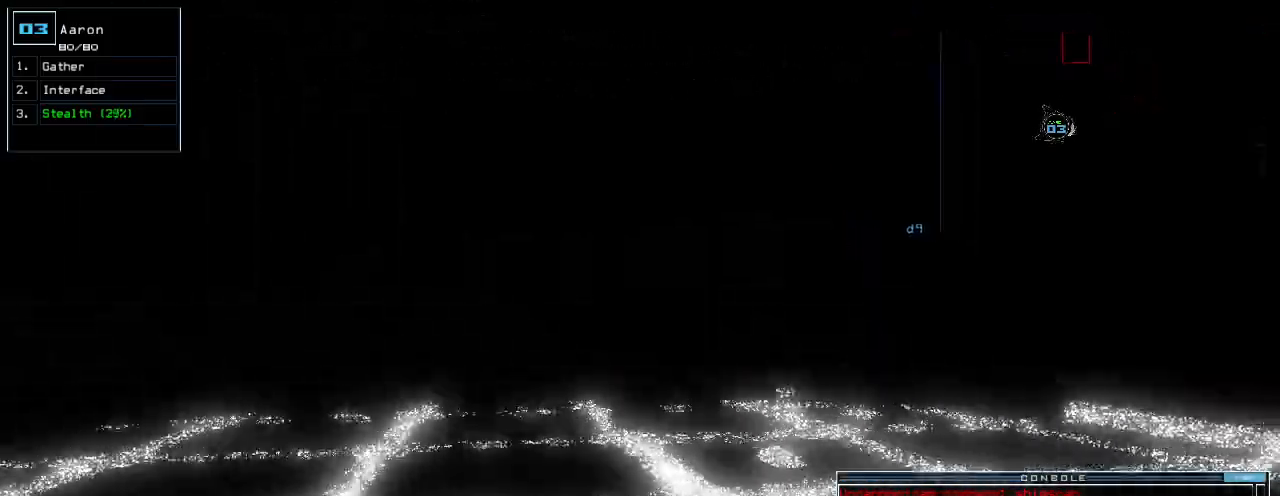
{"keys": ["up"], "events": [[20, "s", "up"], [40, "return", "down"], [40, "t", "up"], [120, "return", "up"], [260, "left", "down"], [340, "left", "up"]]}
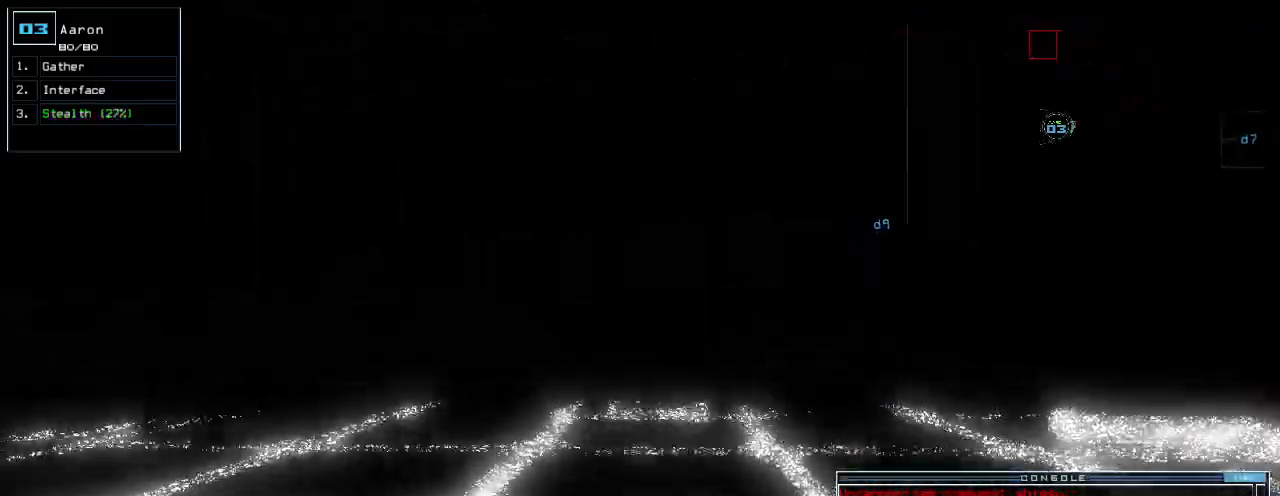
{"keys": ["left", "up"]}
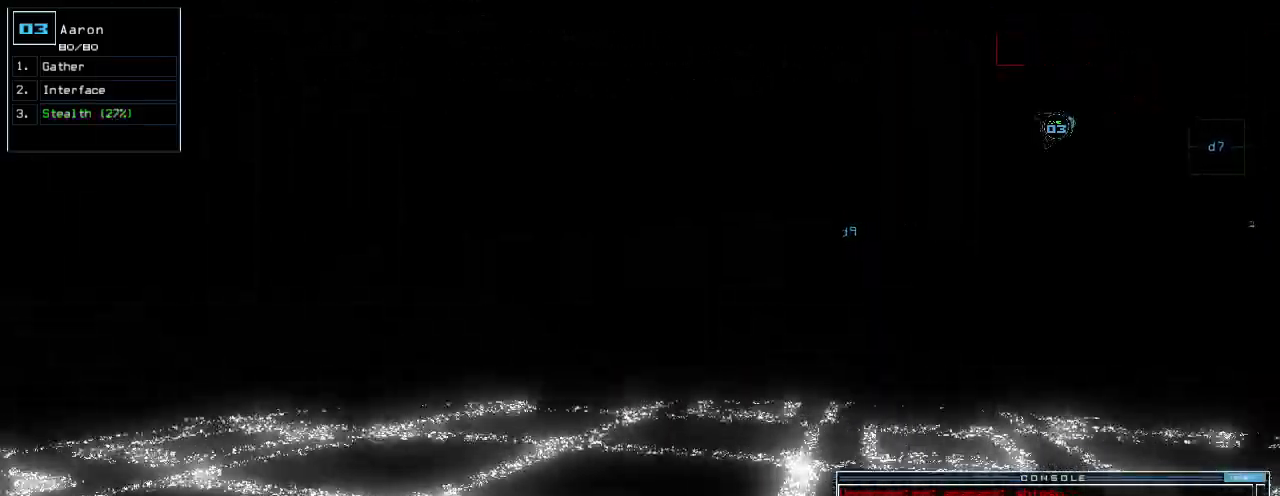
{"keys": ["up"], "events": [[80, "left", "up"]]}
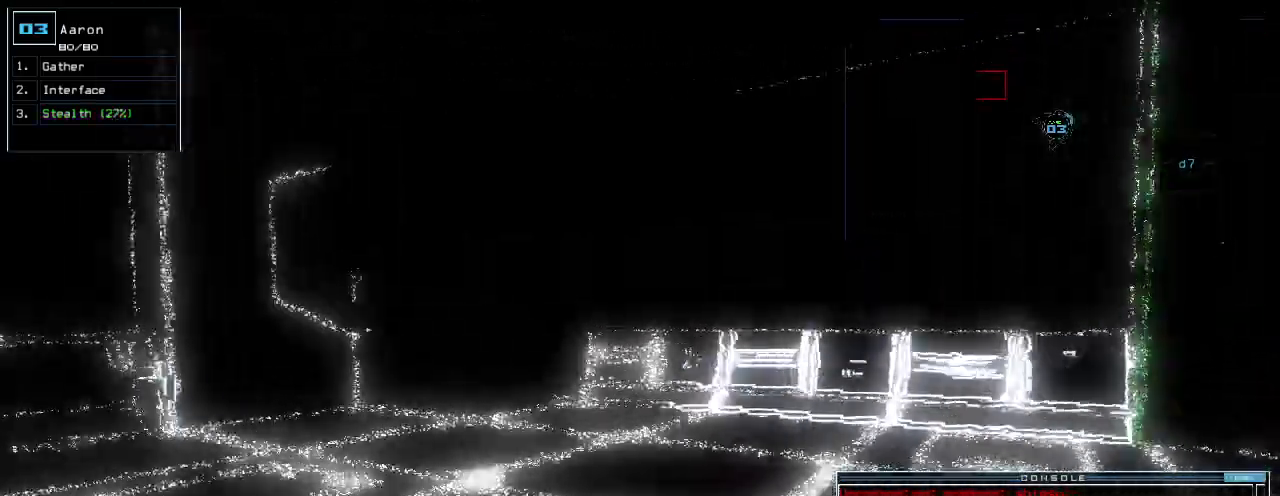
{"keys": ["up"], "events": [[60, "left", "down"], [180, "left", "up"]]}
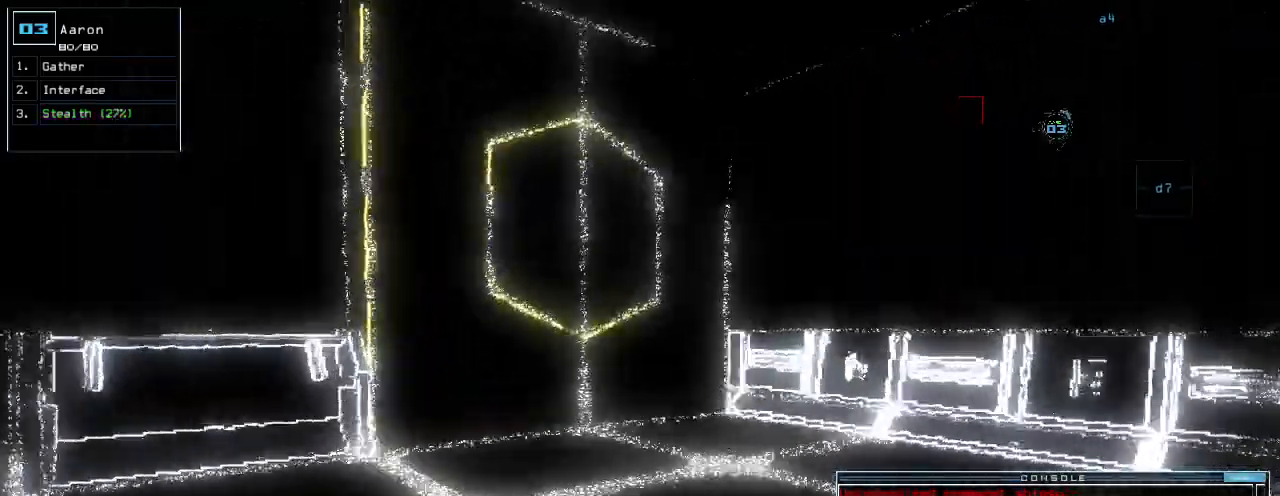
{"keys": ["right", "up"], "events": [[240, "right", "down"]]}
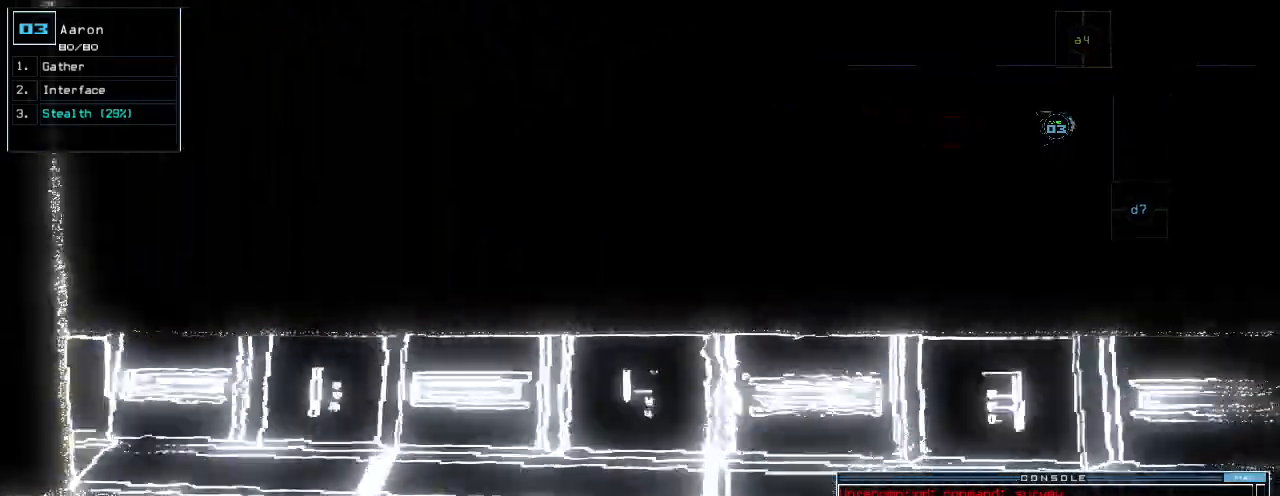
{"keys": ["right", "up"], "events": []}
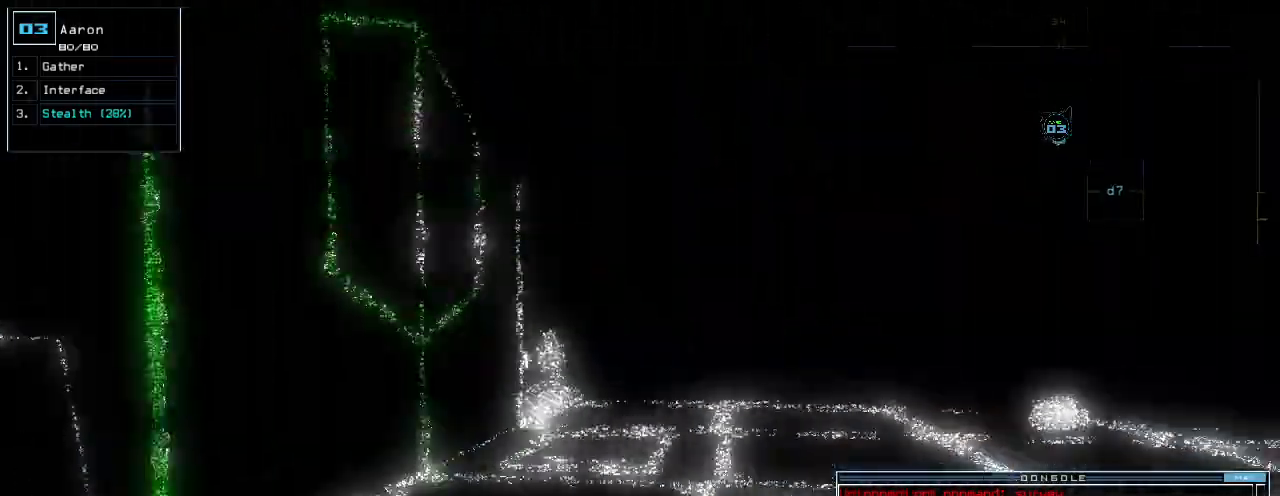
{"keys": ["up"], "events": [[100, "right", "up"], [340, "left", "down"], [420, "left", "up"]]}
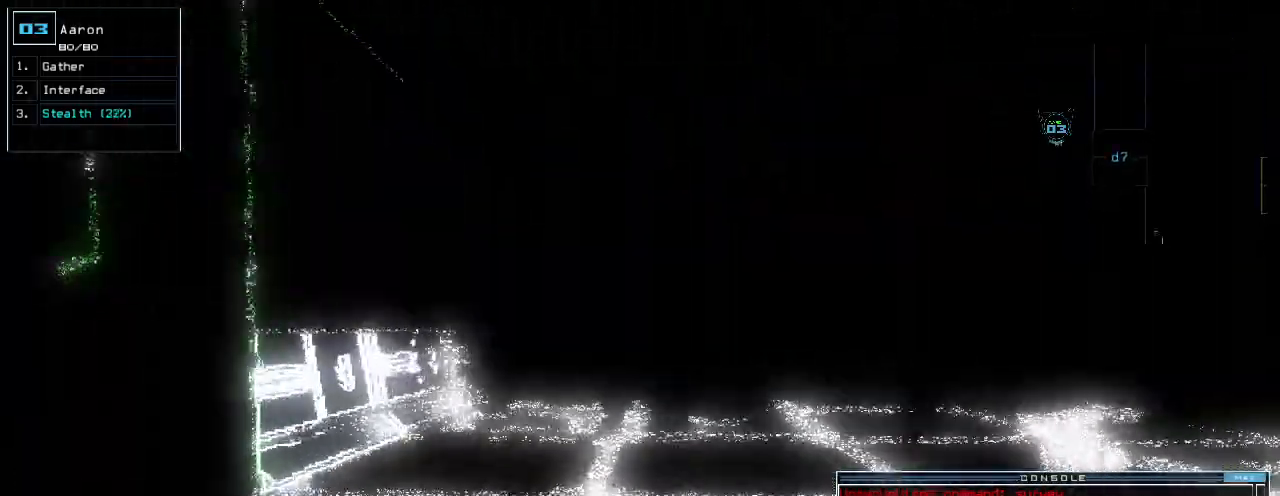
{"keys": ["up"], "events": []}
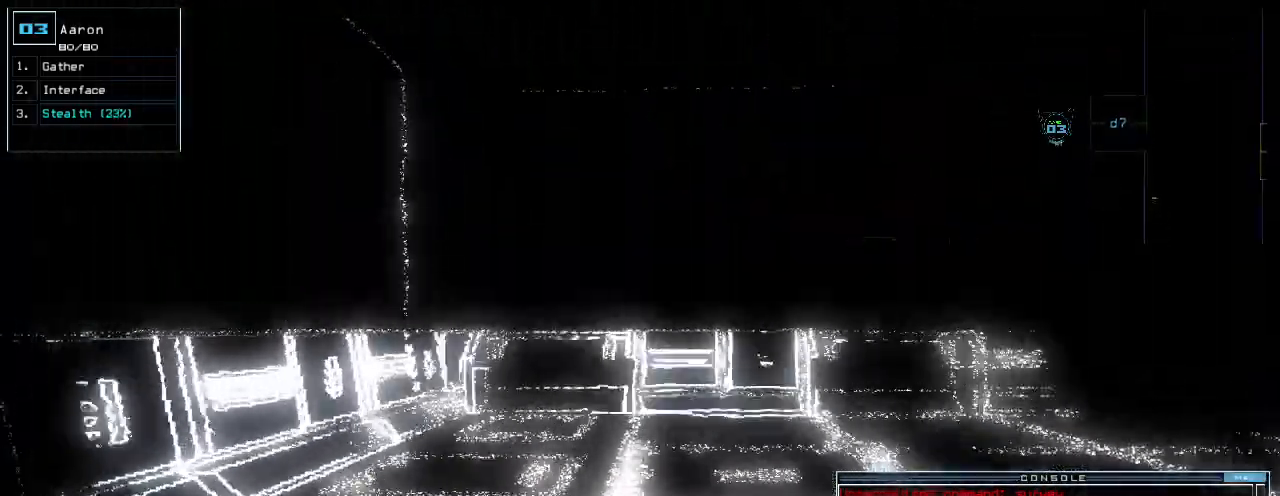
{"keys": ["space", "up"], "events": [[100, "right", "down"], [220, "right", "up"], [240, "right", "down"], [340, "right", "up"], [500, "space", "down"]]}
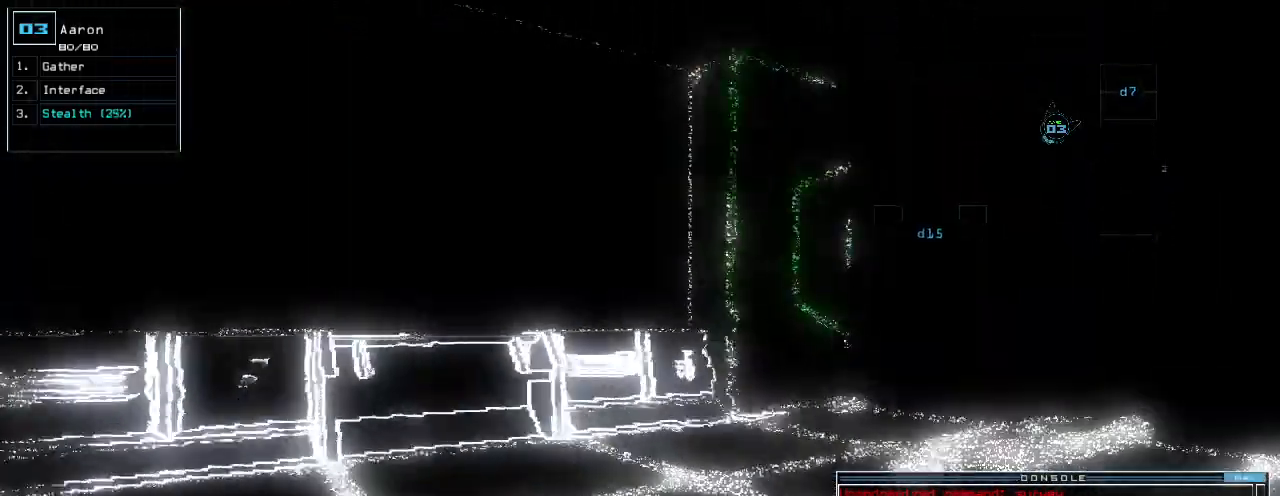
{"keys": ["right"], "events": [[60, "up", "up"], [100, "space", "up"], [440, "right", "down"]]}
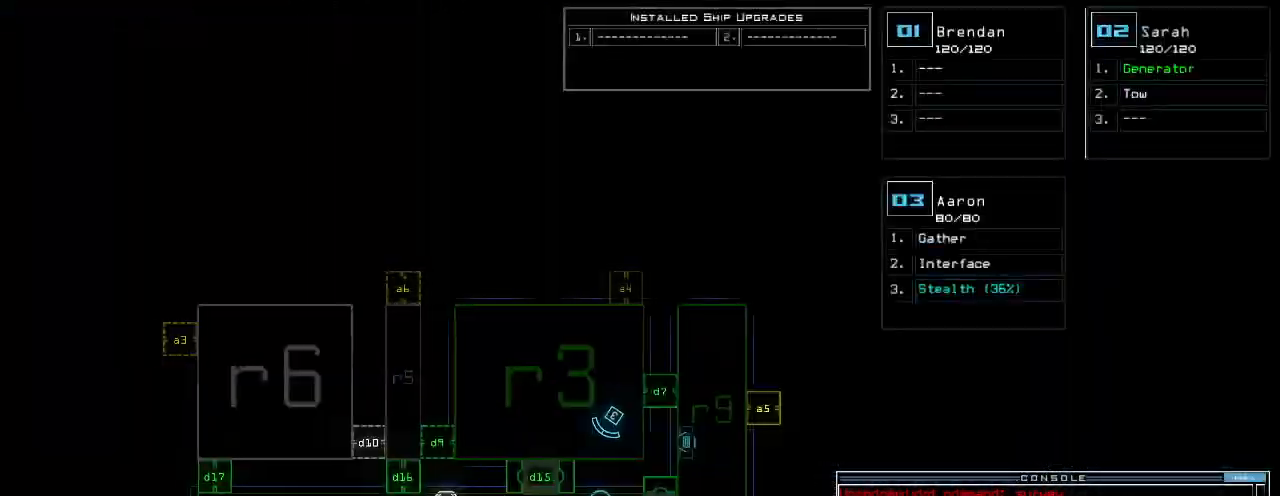
{"keys": ["right", "space", "up"], "events": [[120, "ctrl_r", "down"], [200, "ctrl_r", "up"], [340, "right", "up"], [460, "space", "down"], [480, "right", "down"], [500, "up", "down"]]}
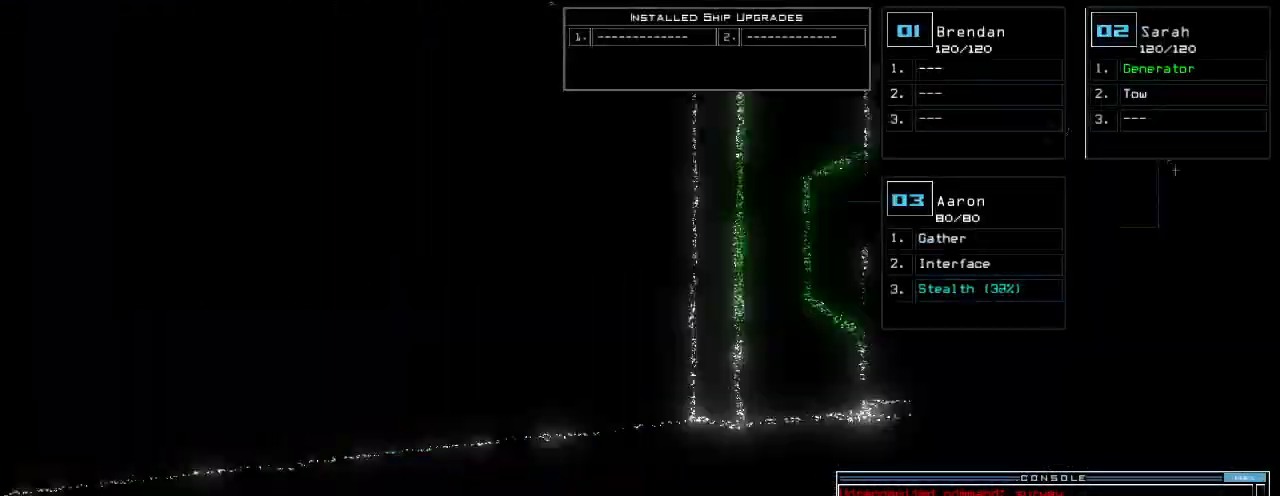
{"keys": ["up"]}
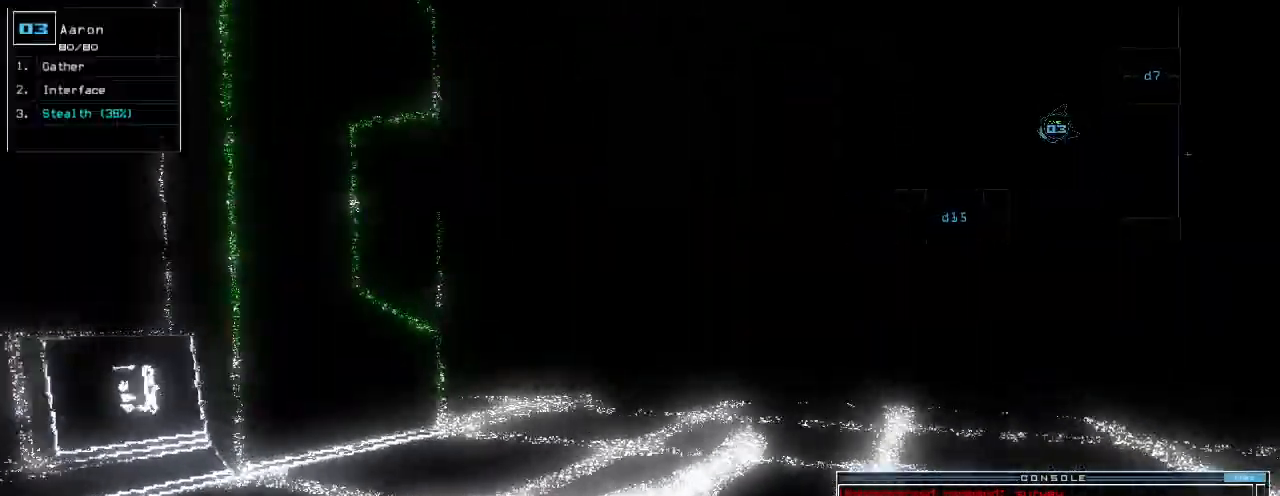
{"keys": ["up"], "events": [[200, "left", "down"], [260, "left", "up"]]}
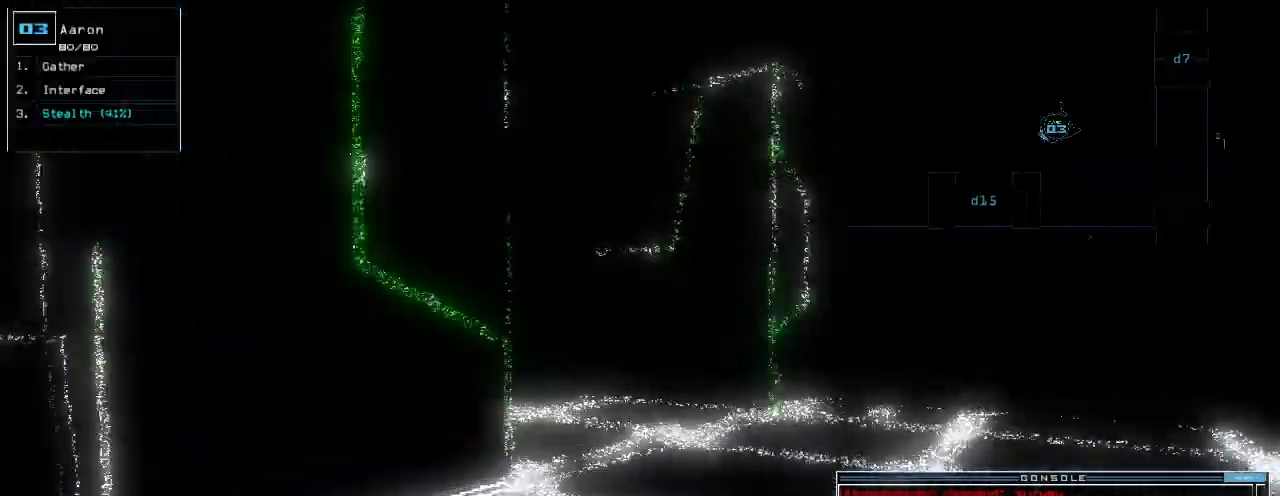
{"keys": ["up"], "events": [[320, "right", "down"], [420, "right", "up"]]}
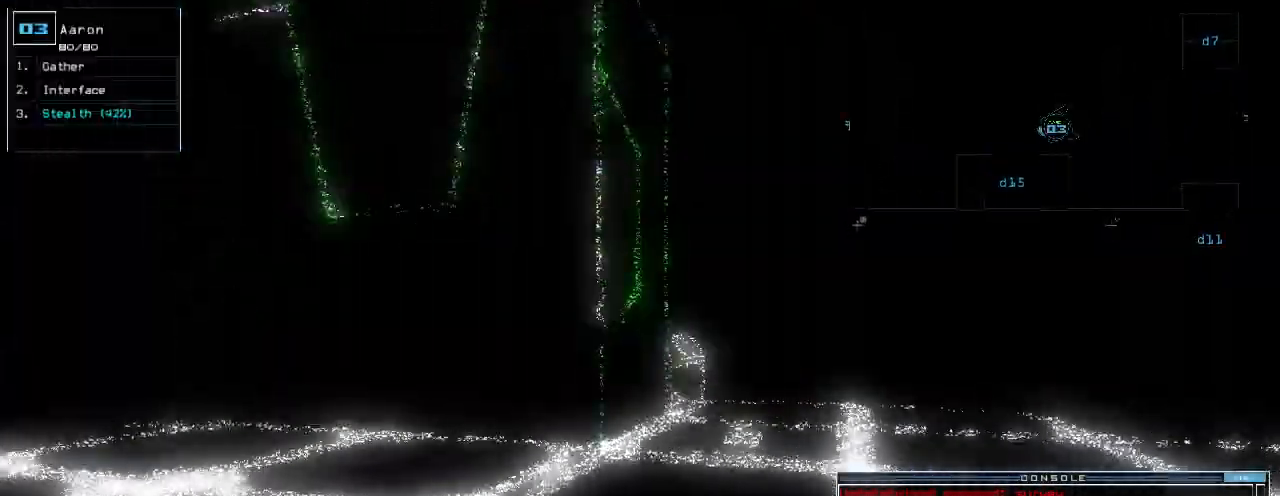
{"keys": ["right", "up"], "events": [[380, "right", "down"]]}
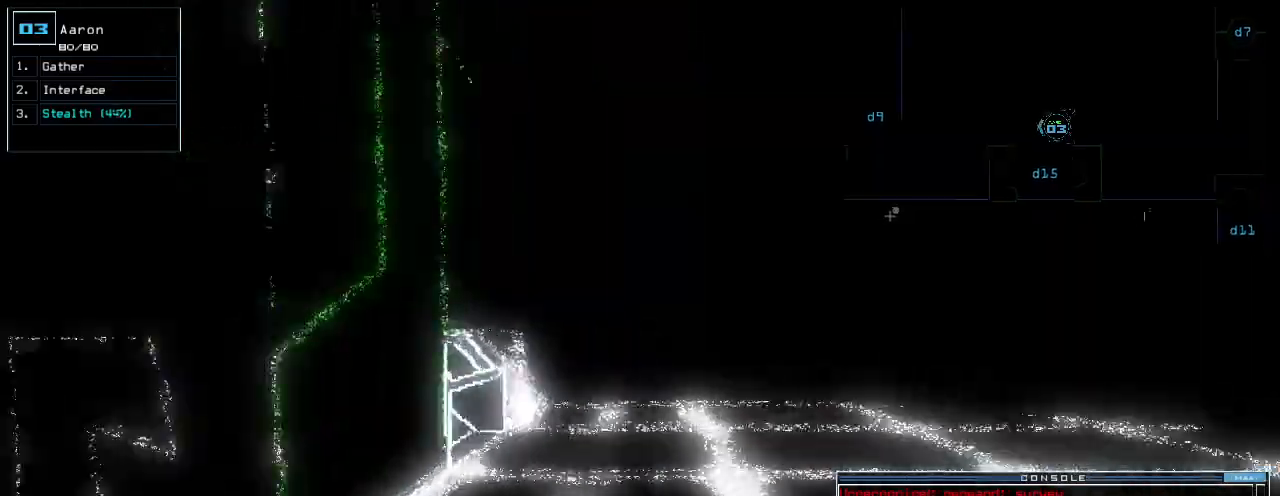
{"keys": ["down", "right"], "events": [[60, "up", "up"], [180, "down", "down"]]}